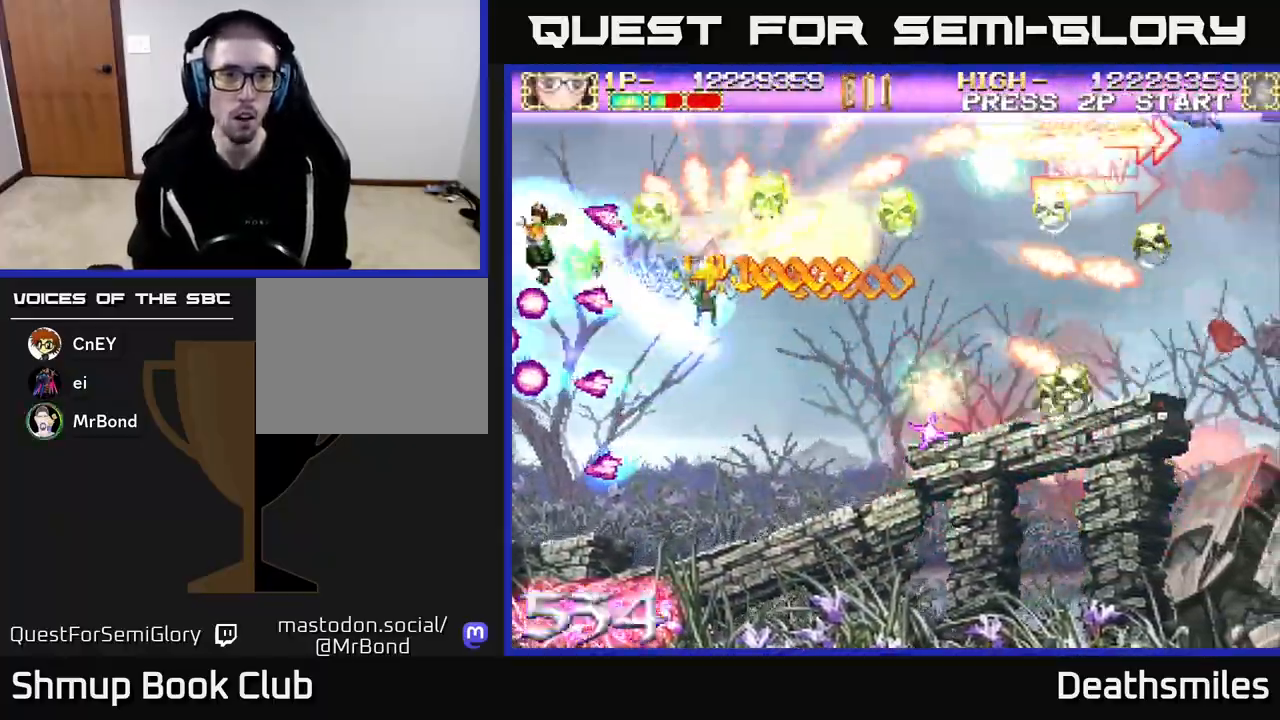
Gameplay with a controller (Xbox layout); each line is a JSON object with the inputs held at the frame after it. "events" lists button and stick changes between this image and that frame as [ms after this image, input, new state], when the widget could be followed in between. Not read: left_stick right_stick.
{"buttons": ["L2", "R2", "DPAD_RIGHT"], "events": [[17, "DPAD_DOWN", "down"], [50, "DPAD_RIGHT", "down"], [67, "DPAD_DOWN", "up"], [267, "DPAD_DOWN", "down"], [400, "DPAD_DOWN", "up"], [467, "R2", "down"]]}
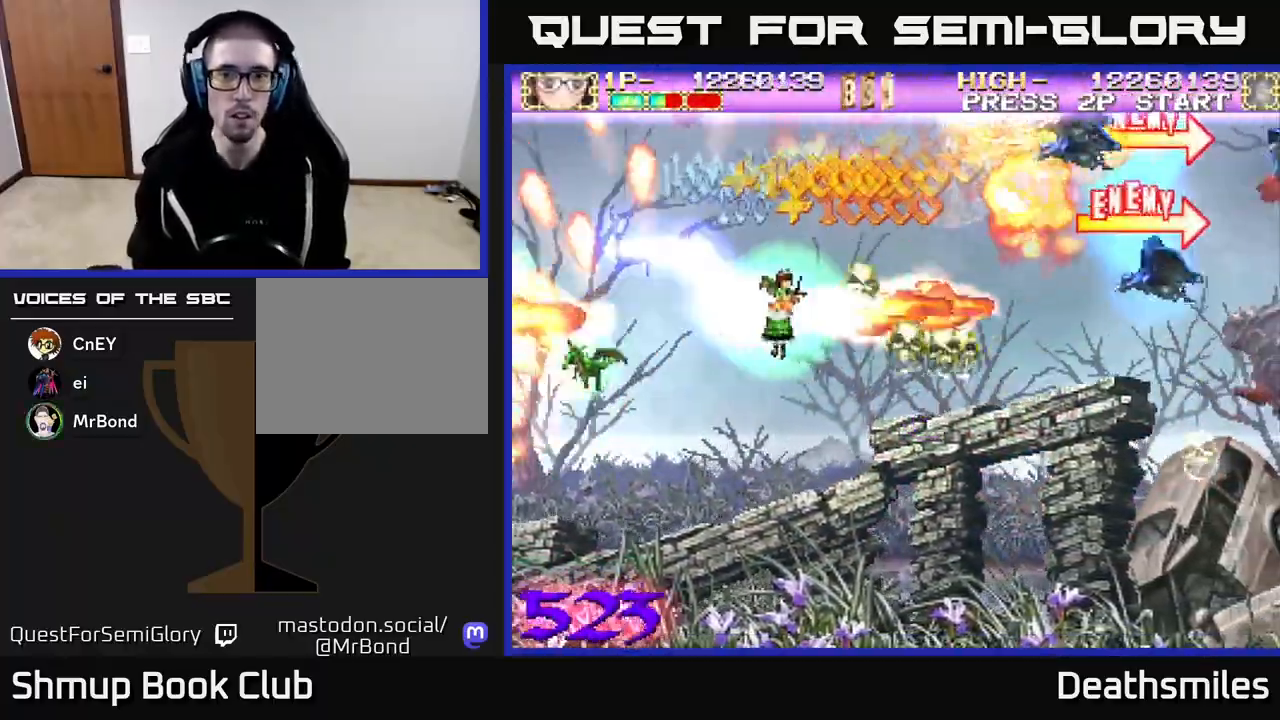
{"buttons": ["R2", "DPAD_UP"], "events": [[67, "DPAD_RIGHT", "up"], [67, "DPAD_UP", "down"], [67, "L2", "up"], [150, "DPAD_LEFT", "down"], [300, "DPAD_LEFT", "up"]]}
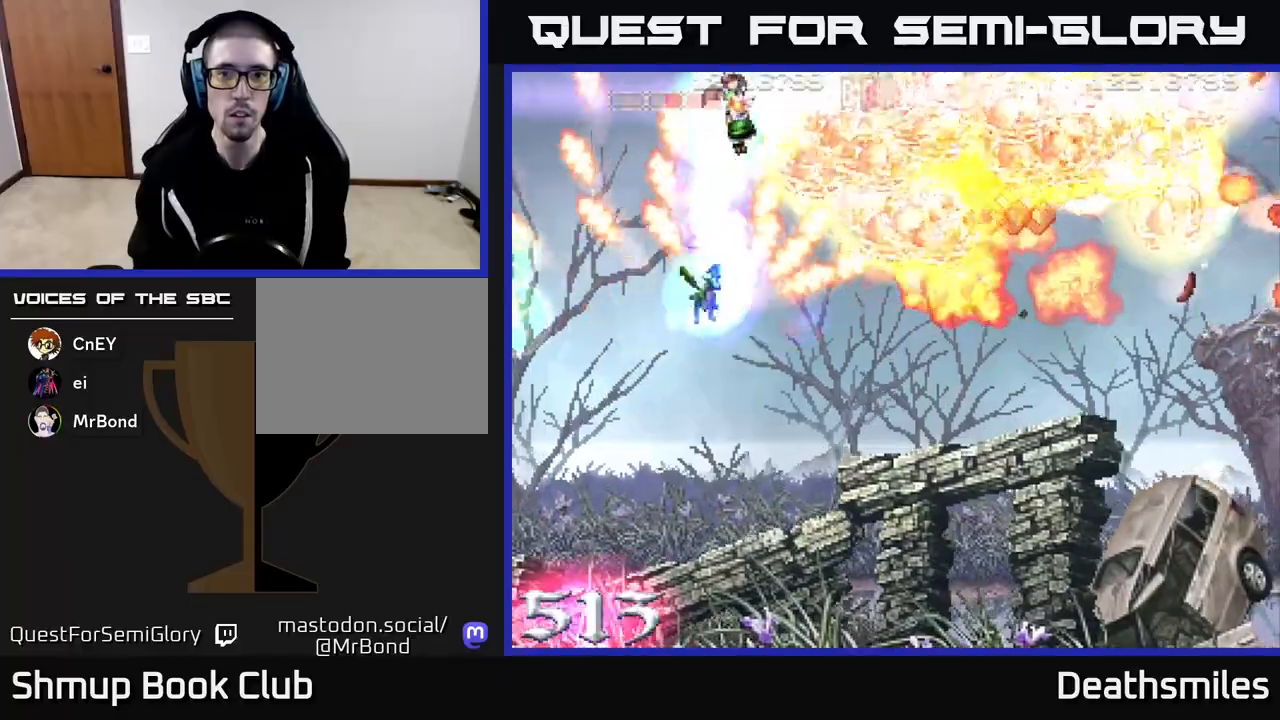
{"buttons": ["R2", "DPAD_RIGHT"], "events": [[83, "DPAD_UP", "up"], [117, "DPAD_DOWN", "down"], [217, "DPAD_RIGHT", "down"], [500, "DPAD_DOWN", "up"]]}
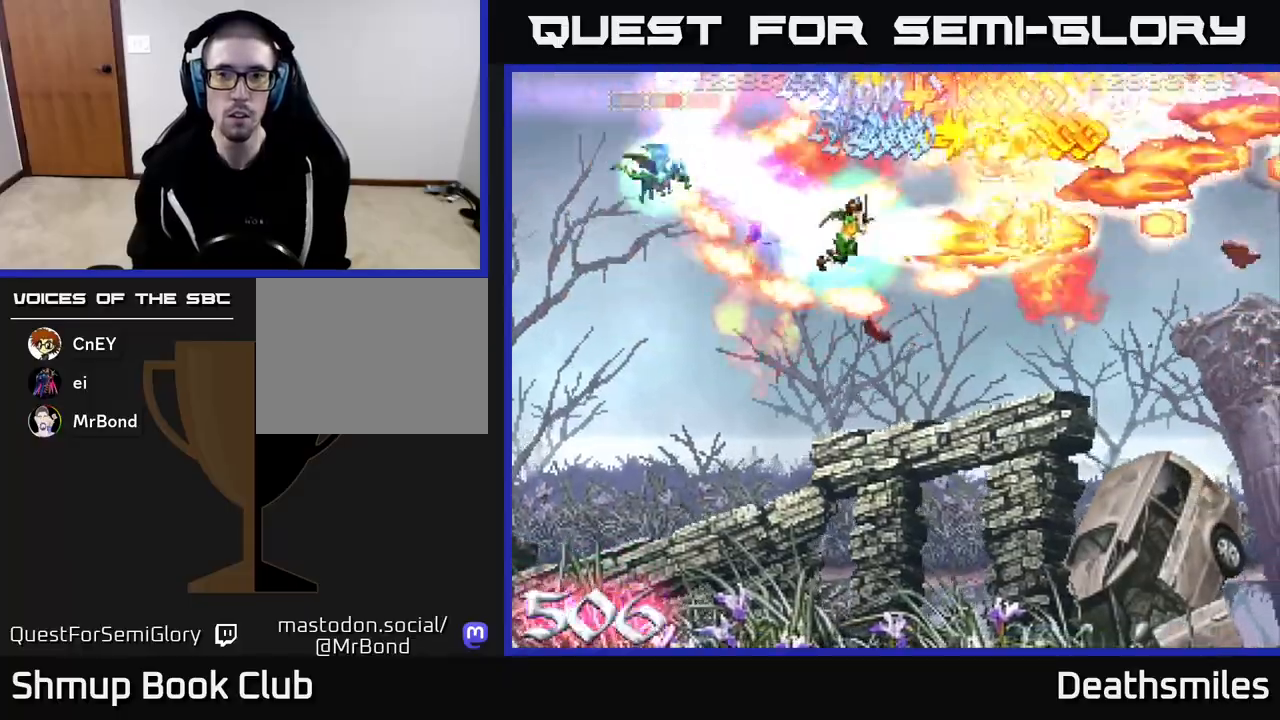
{"buttons": ["R2", "DPAD_UP", "DPAD_LEFT"], "events": [[233, "DPAD_UP", "down"], [250, "DPAD_RIGHT", "up"], [283, "DPAD_LEFT", "down"]]}
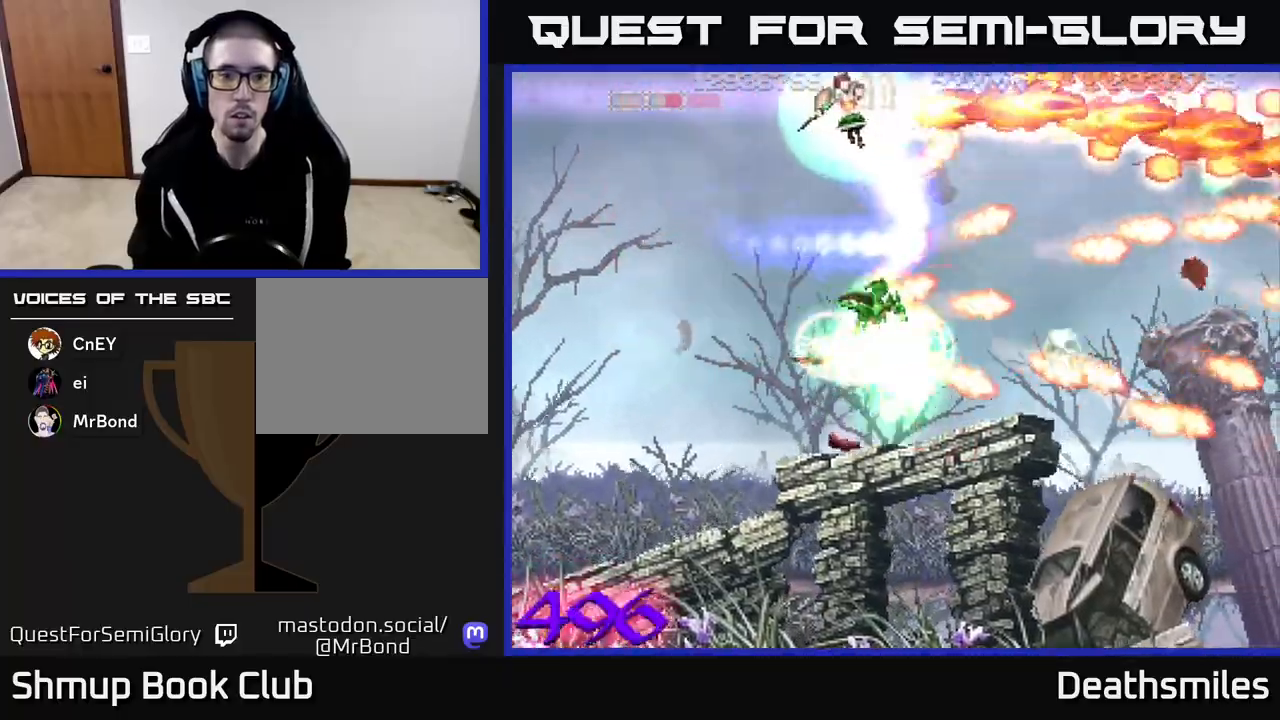
{"buttons": ["R2", "DPAD_DOWN", "DPAD_RIGHT"], "events": [[133, "DPAD_UP", "up"], [167, "DPAD_LEFT", "up"], [183, "DPAD_DOWN", "down"], [317, "DPAD_RIGHT", "down"]]}
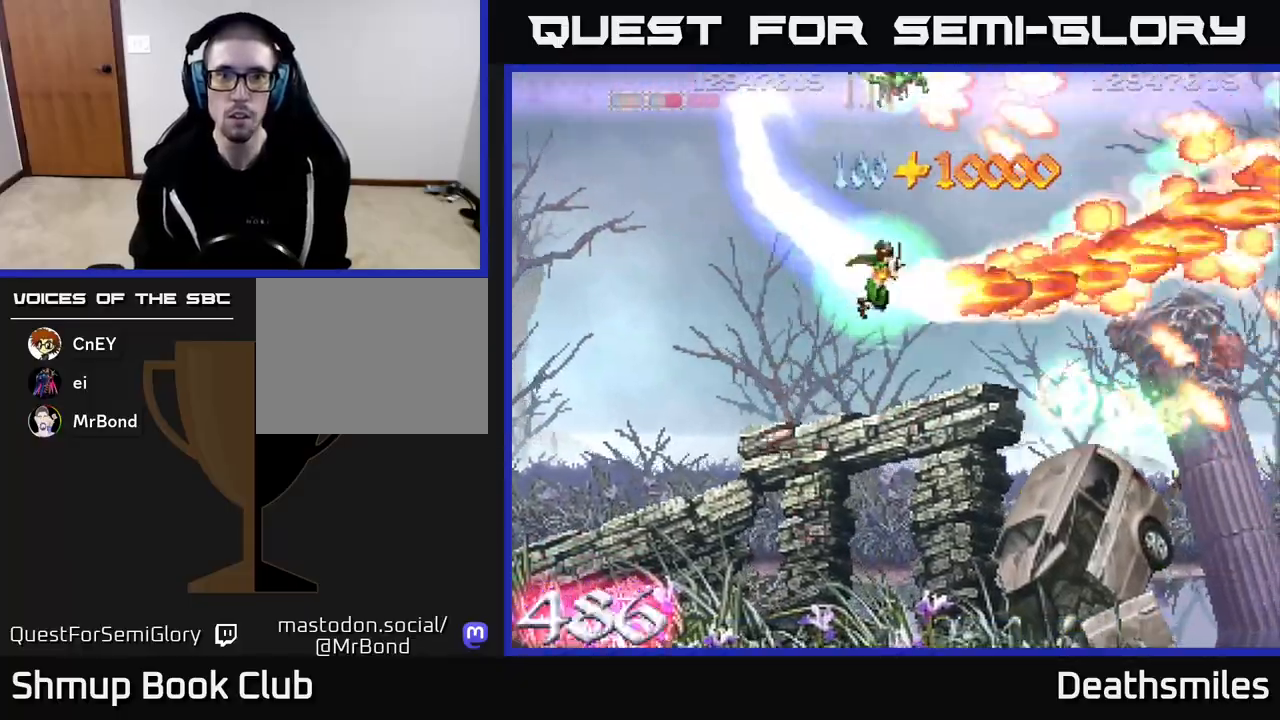
{"buttons": ["R2", "DPAD_DOWN"], "events": [[83, "DPAD_DOWN", "up"], [350, "DPAD_DOWN", "down"], [383, "DPAD_RIGHT", "up"]]}
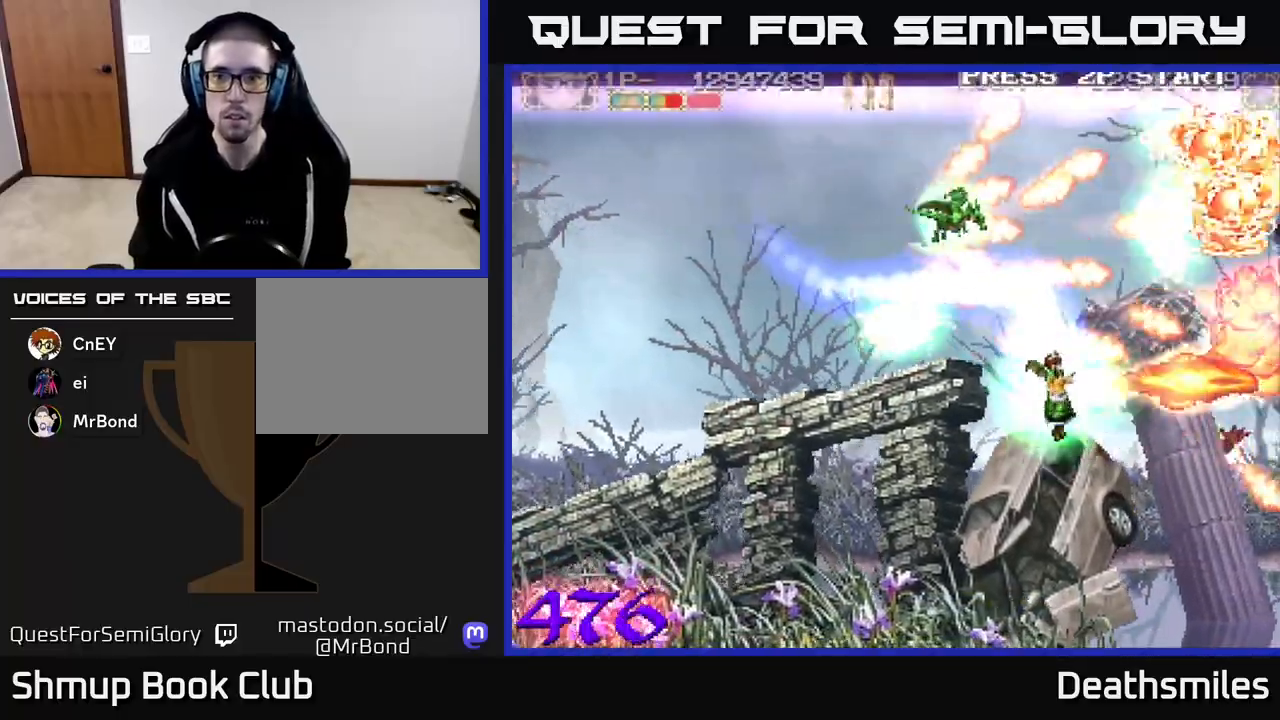
{"buttons": ["R2", "DPAD_UP"], "events": [[50, "DPAD_DOWN", "up"], [83, "DPAD_LEFT", "down"], [100, "DPAD_UP", "down"], [350, "DPAD_LEFT", "up"]]}
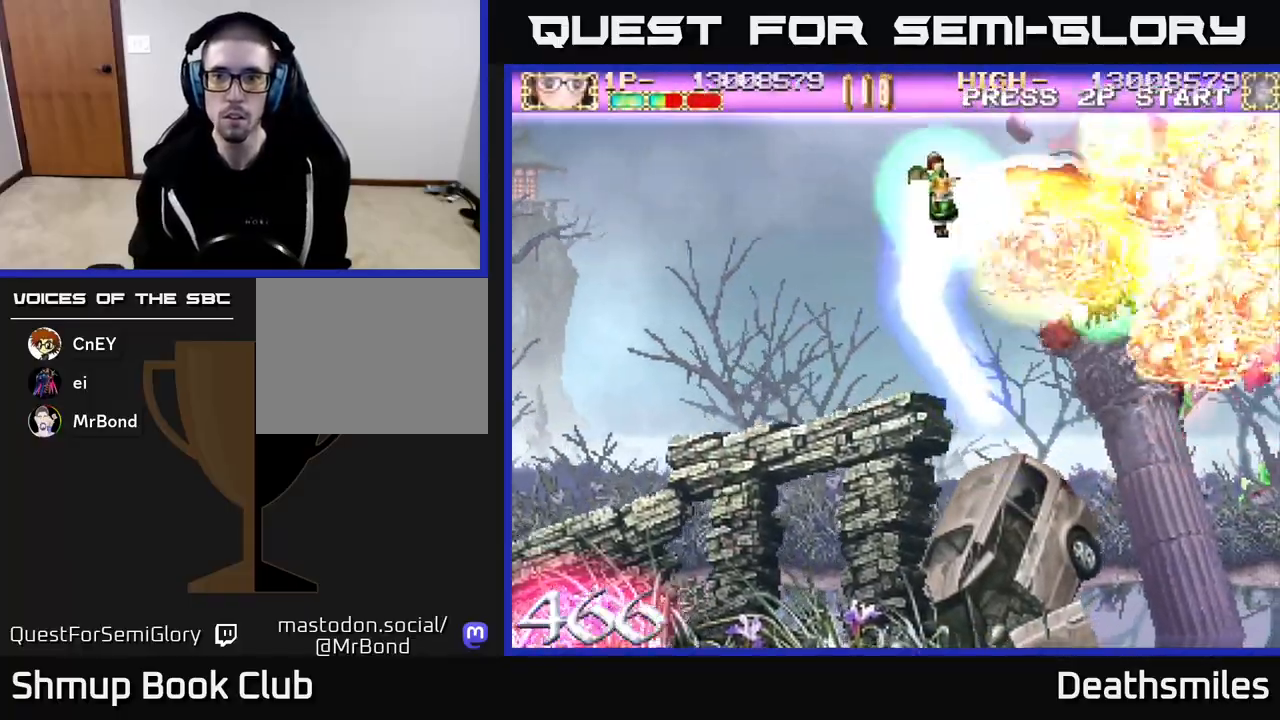
{"buttons": ["R2", "DPAD_DOWN"], "events": [[150, "DPAD_RIGHT", "down"], [150, "DPAD_UP", "up"], [233, "DPAD_DOWN", "down"], [400, "DPAD_RIGHT", "up"]]}
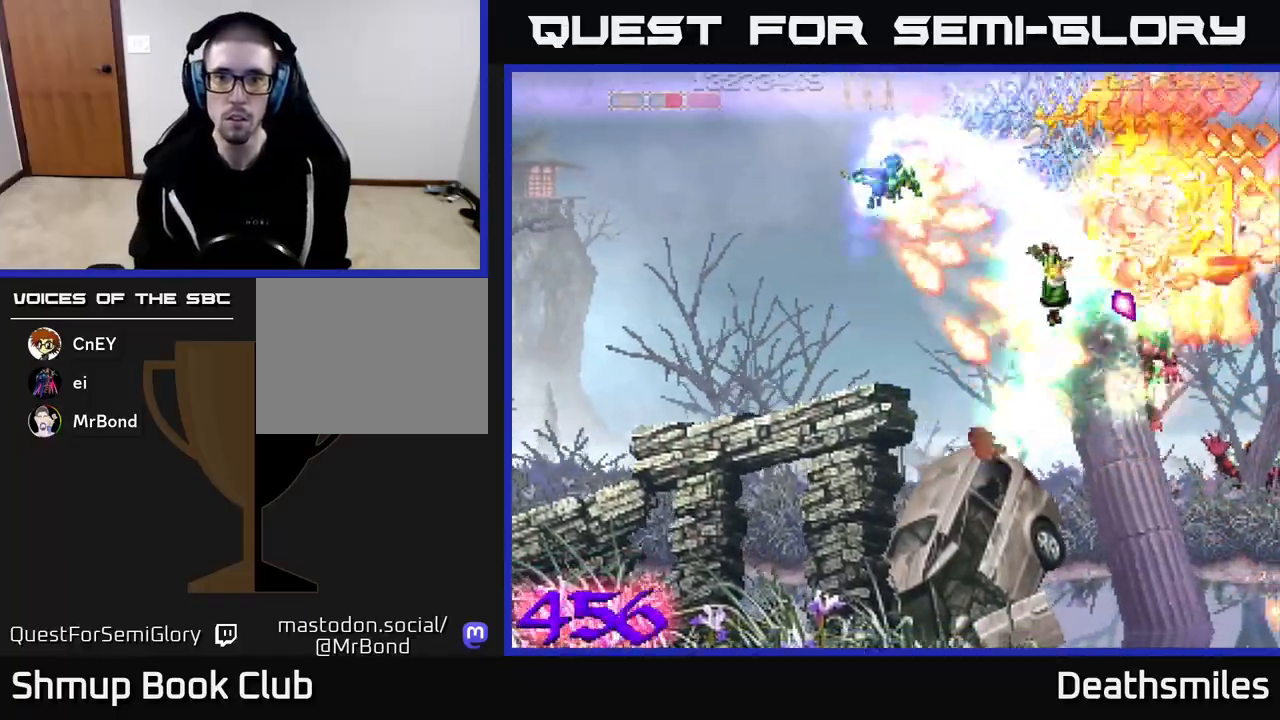
{"buttons": ["L2", "R2", "DPAD_RIGHT"], "events": [[83, "L2", "down"], [350, "DPAD_DOWN", "up"], [450, "DPAD_RIGHT", "down"]]}
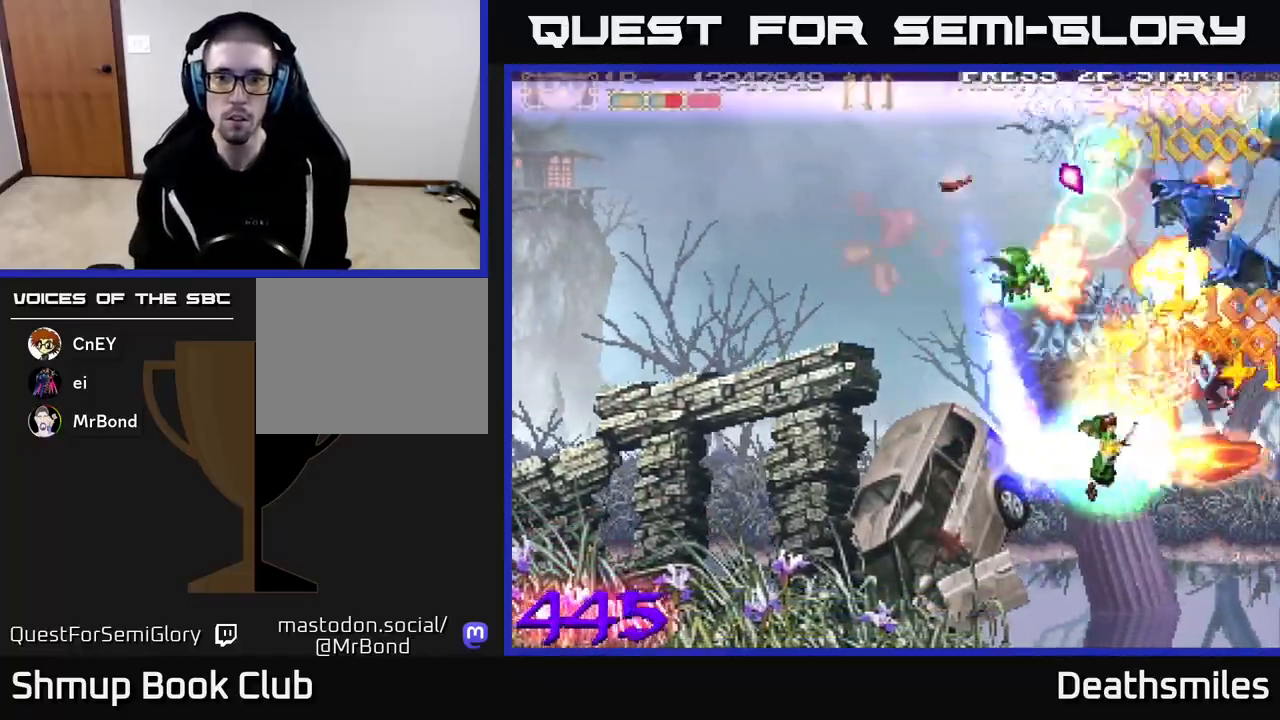
{"buttons": ["L2", "DPAD_LEFT"], "events": [[33, "L2", "up"], [150, "R2", "up"], [183, "DPAD_RIGHT", "up"], [200, "DPAD_UP", "down"], [217, "DPAD_LEFT", "down"], [233, "L2", "down"], [300, "R2", "down"], [367, "R2", "up"], [433, "DPAD_UP", "up"]]}
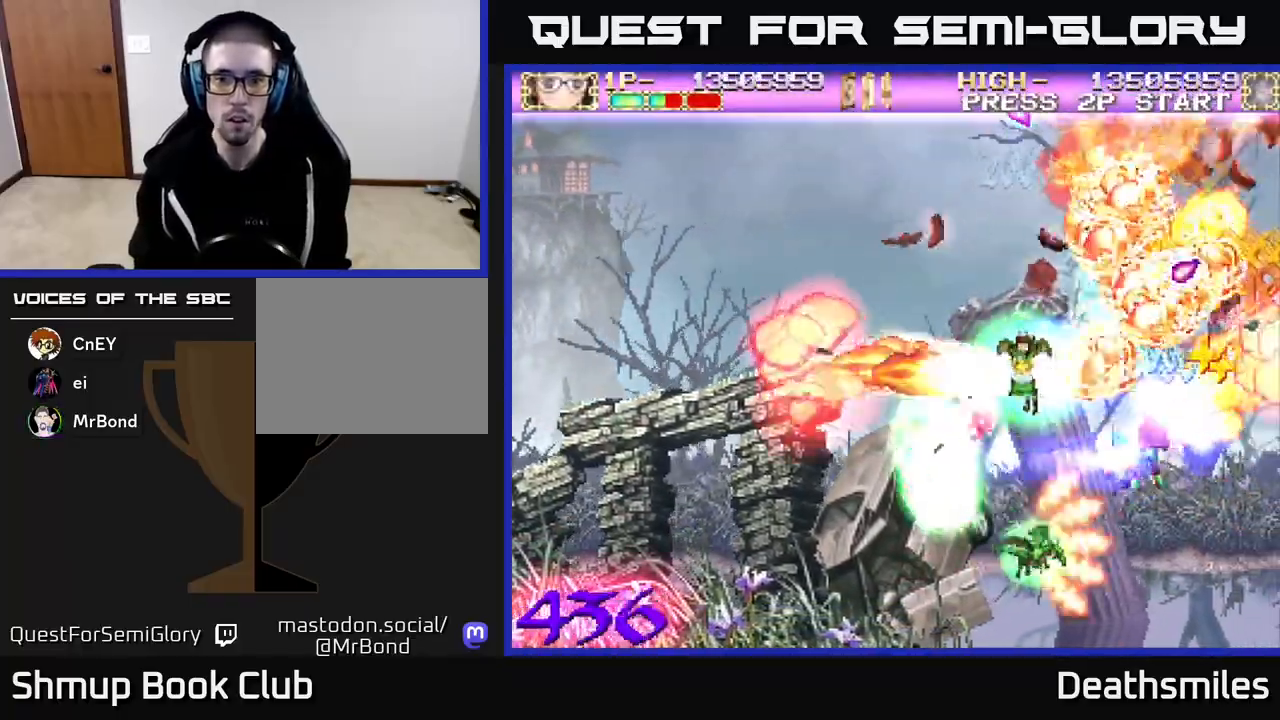
{"buttons": ["DPAD_RIGHT"], "events": [[33, "DPAD_DOWN", "down"], [100, "DPAD_LEFT", "up"], [217, "DPAD_DOWN", "up"], [233, "DPAD_LEFT", "down"], [300, "DPAD_LEFT", "up"], [350, "DPAD_RIGHT", "down"], [500, "L2", "up"]]}
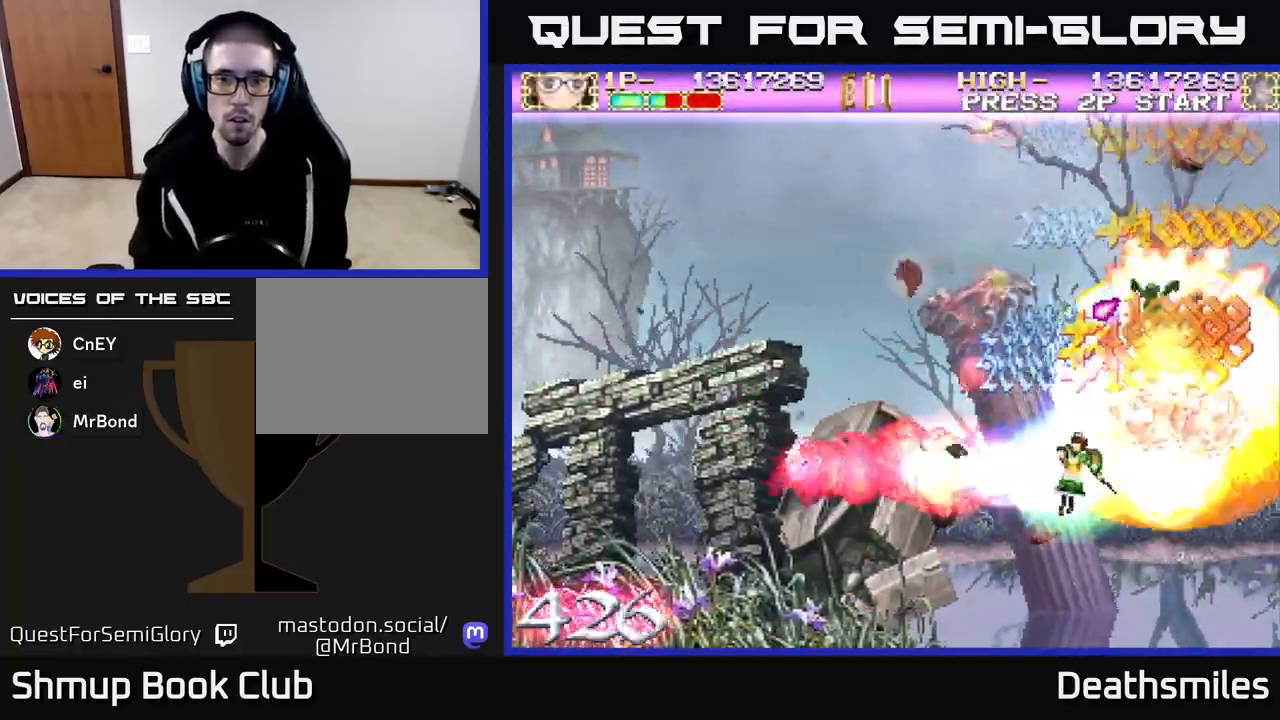
{"buttons": ["A", "DPAD_LEFT"], "events": [[33, "DPAD_DOWN", "down"], [83, "DPAD_DOWN", "up"], [183, "DPAD_RIGHT", "up"], [200, "DPAD_LEFT", "down"], [250, "A", "down"], [250, "DPAD_UP", "down"], [450, "DPAD_UP", "up"]]}
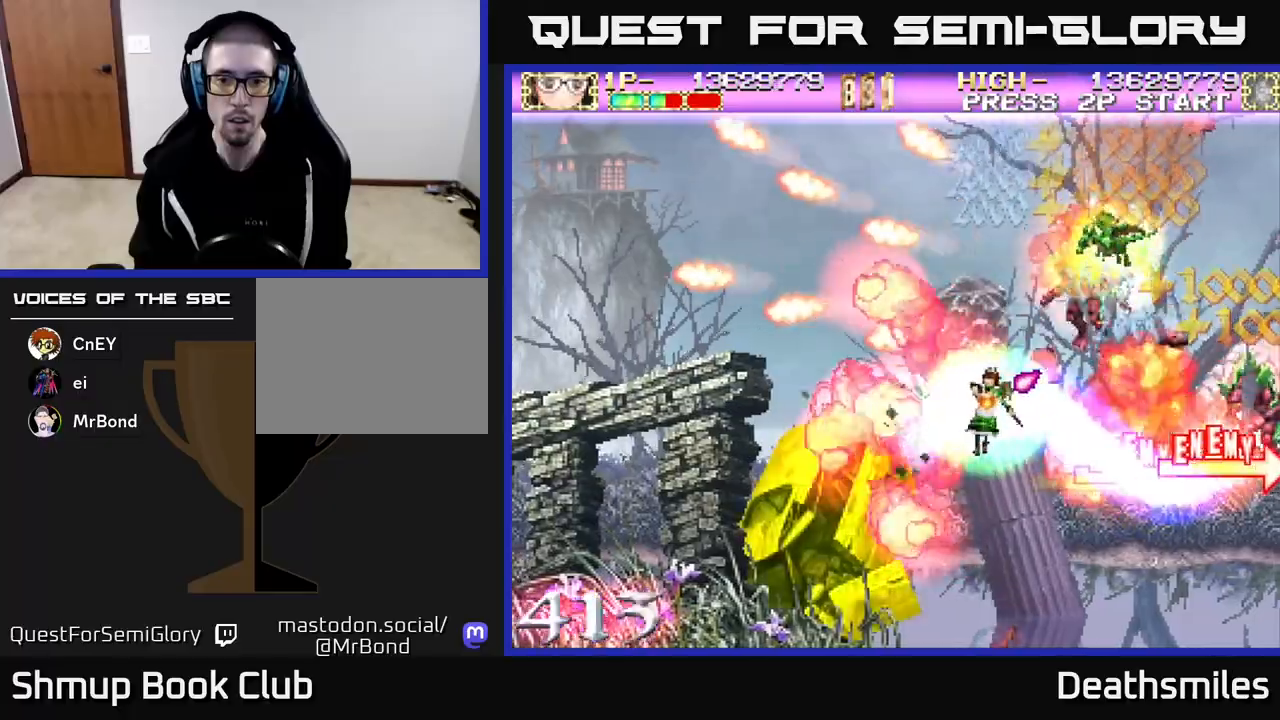
{"buttons": ["A", "DPAD_LEFT"], "events": [[150, "DPAD_DOWN", "down"], [300, "DPAD_LEFT", "up"], [467, "DPAD_LEFT", "down"], [483, "DPAD_DOWN", "up"]]}
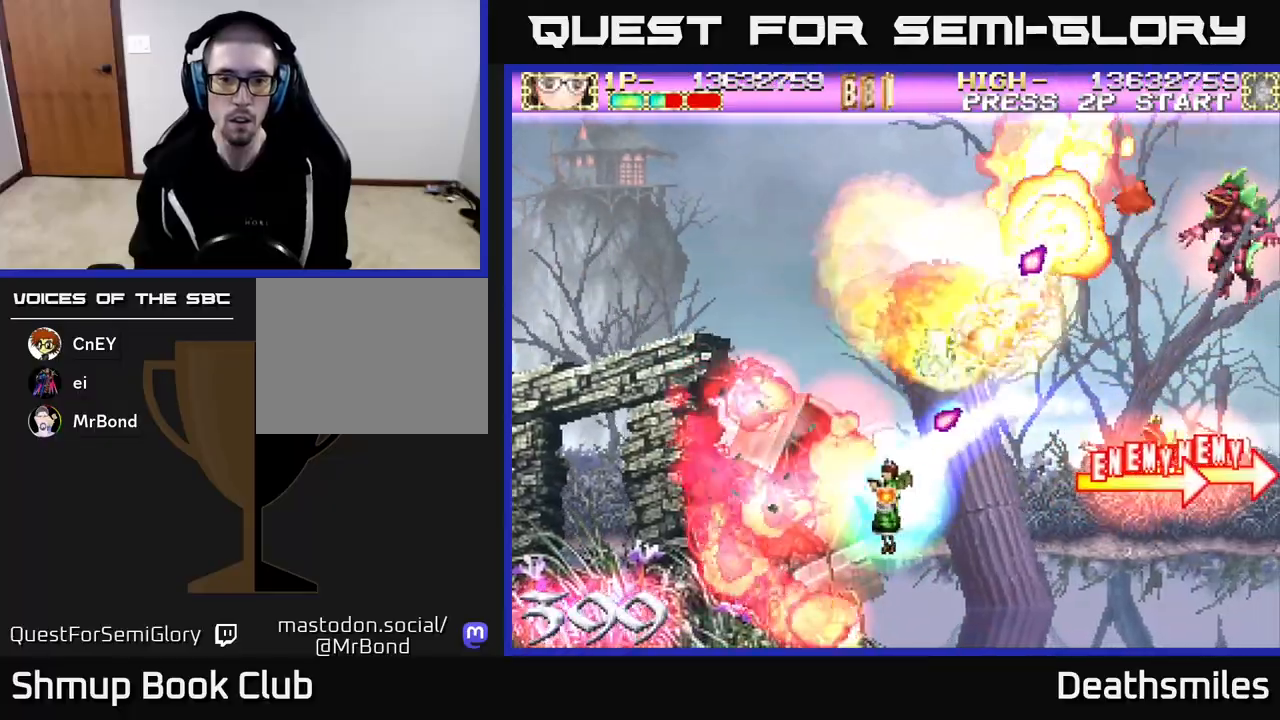
{"buttons": ["DPAD_UP"], "events": [[100, "A", "up"], [150, "R2", "down"], [200, "DPAD_UP", "down"], [267, "B", "down"], [283, "R2", "up"], [333, "DPAD_LEFT", "up"], [433, "B", "up"]]}
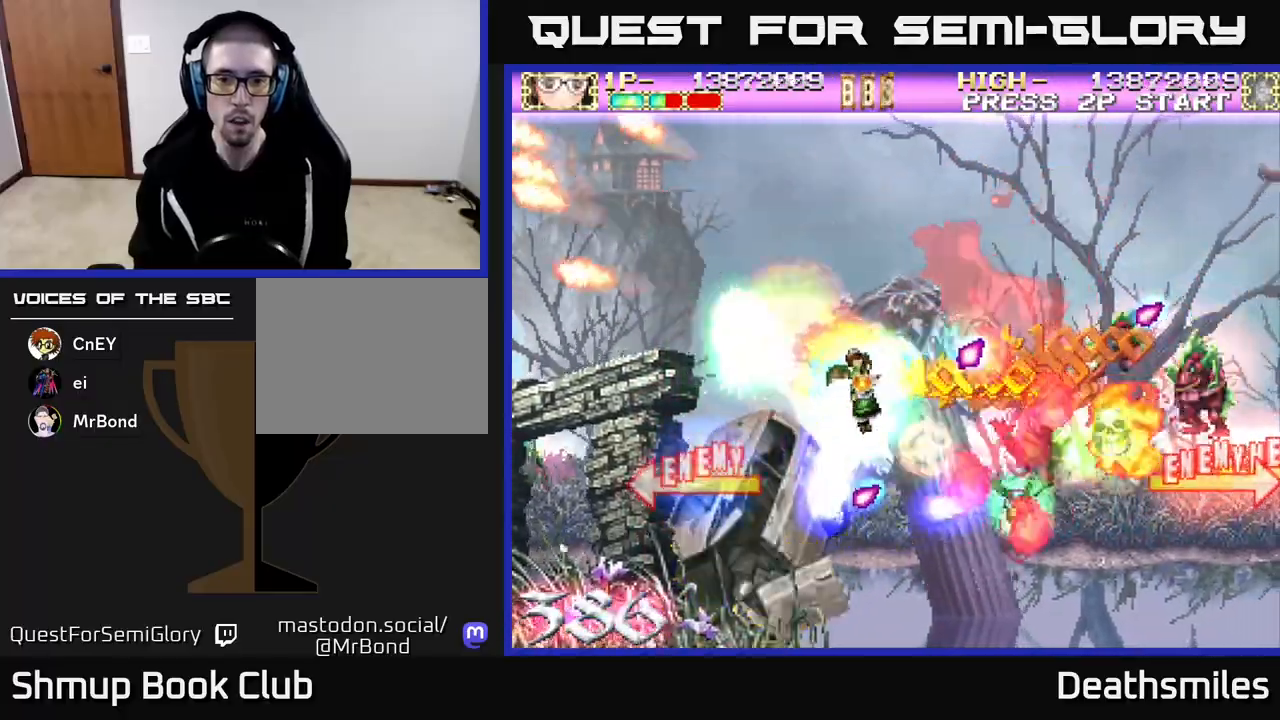
{"buttons": ["A", "DPAD_DOWN"], "events": [[117, "DPAD_RIGHT", "down"], [117, "DPAD_UP", "up"], [167, "DPAD_DOWN", "down"], [250, "DPAD_RIGHT", "up"], [283, "A", "down"], [333, "DPAD_LEFT", "down"], [500, "DPAD_LEFT", "up"]]}
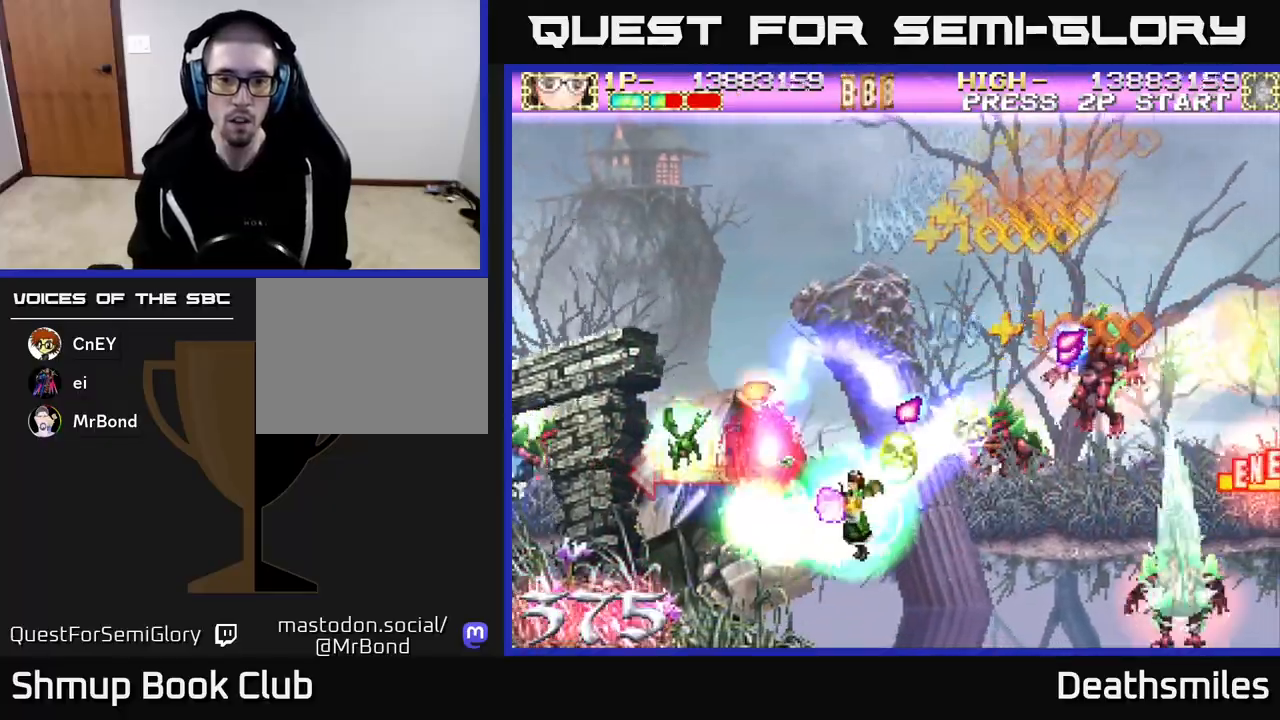
{"buttons": ["A", "DPAD_RIGHT"], "events": [[117, "DPAD_DOWN", "up"], [450, "DPAD_RIGHT", "down"]]}
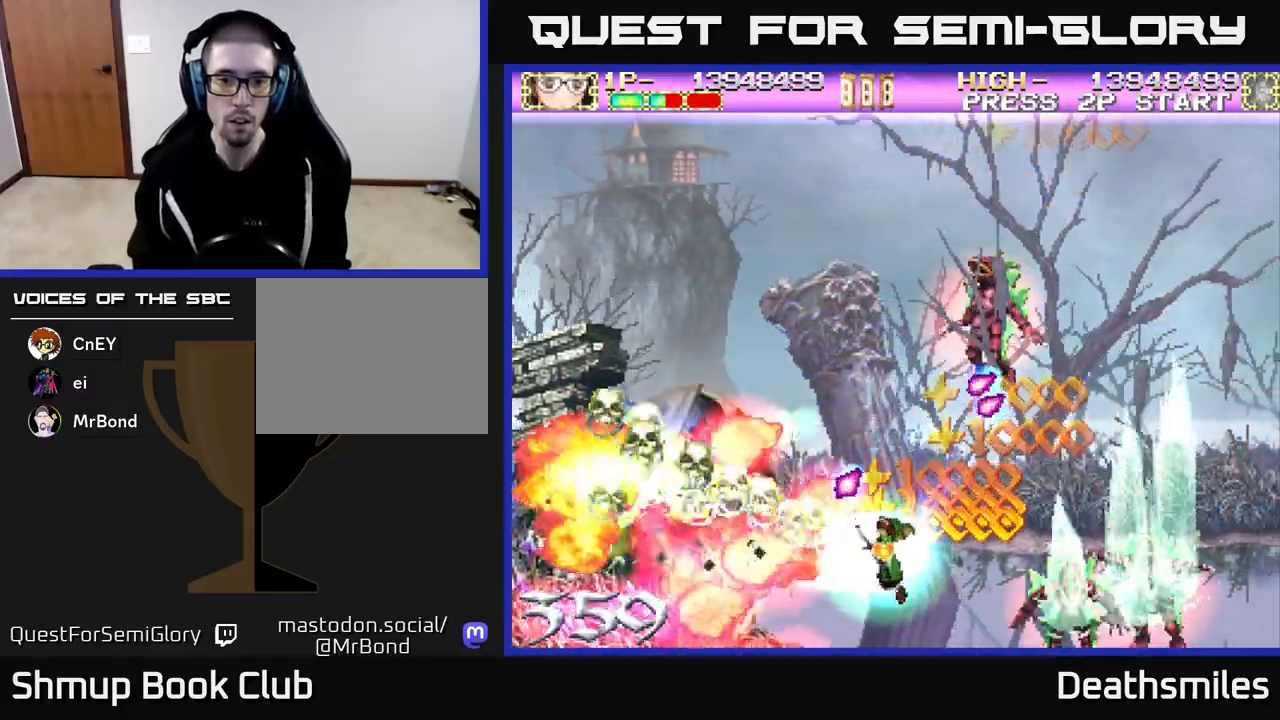
{"buttons": ["A", "DPAD_LEFT"], "events": [[67, "DPAD_RIGHT", "up"], [83, "DPAD_UP", "down"], [233, "DPAD_LEFT", "down"], [367, "DPAD_UP", "up"]]}
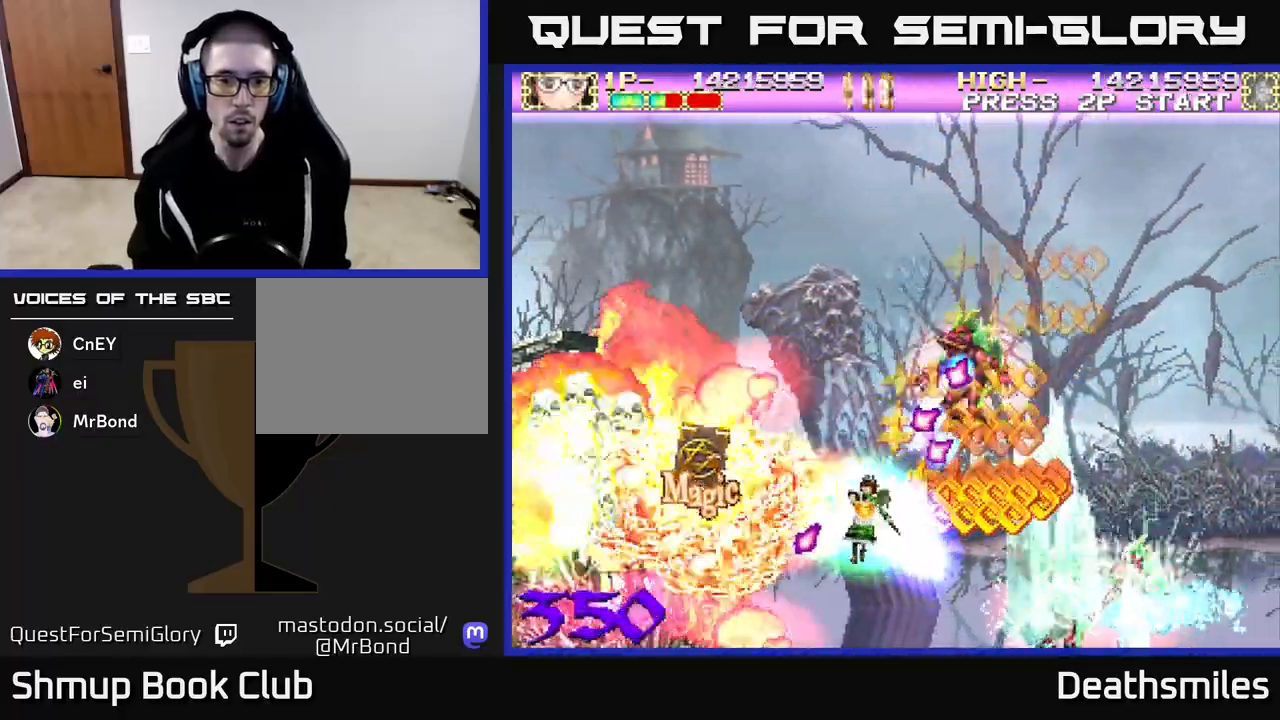
{"buttons": ["A", "DPAD_LEFT"], "events": []}
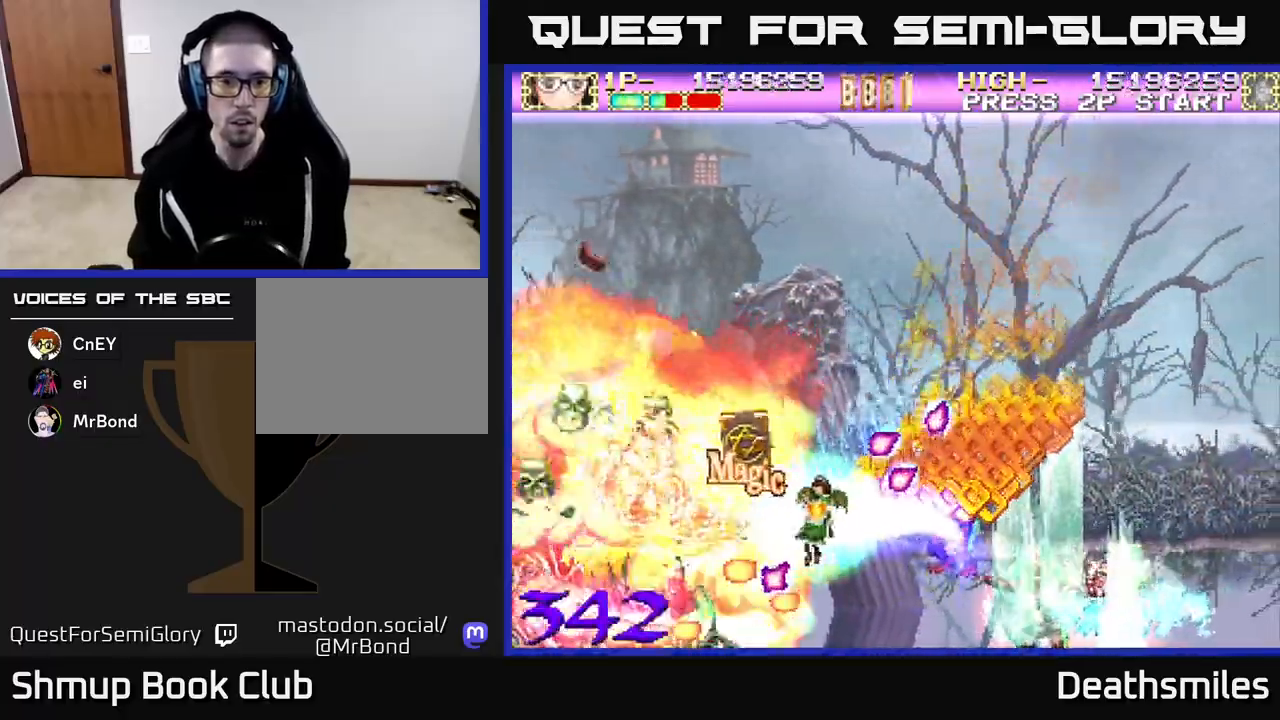
{"buttons": ["A", "DPAD_LEFT"], "events": [[167, "DPAD_UP", "down"], [333, "DPAD_UP", "up"]]}
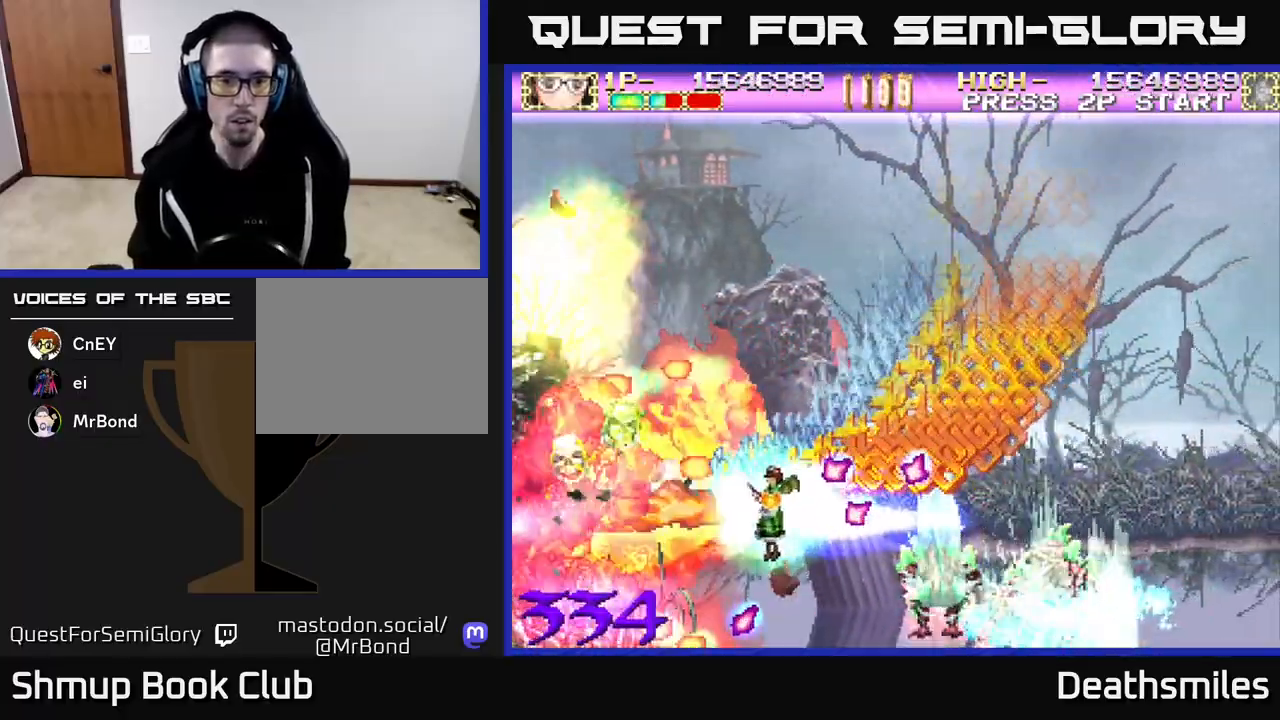
{"buttons": ["A", "DPAD_LEFT"], "events": []}
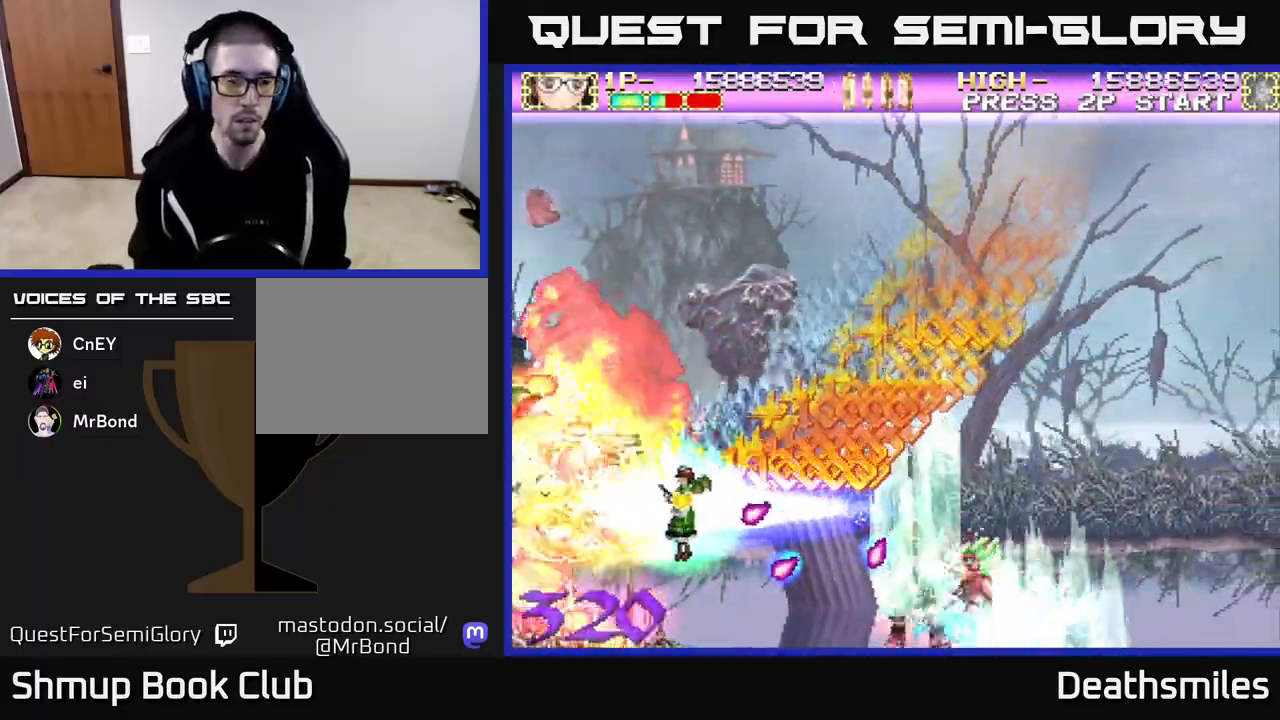
{"buttons": ["A", "DPAD_LEFT"], "events": []}
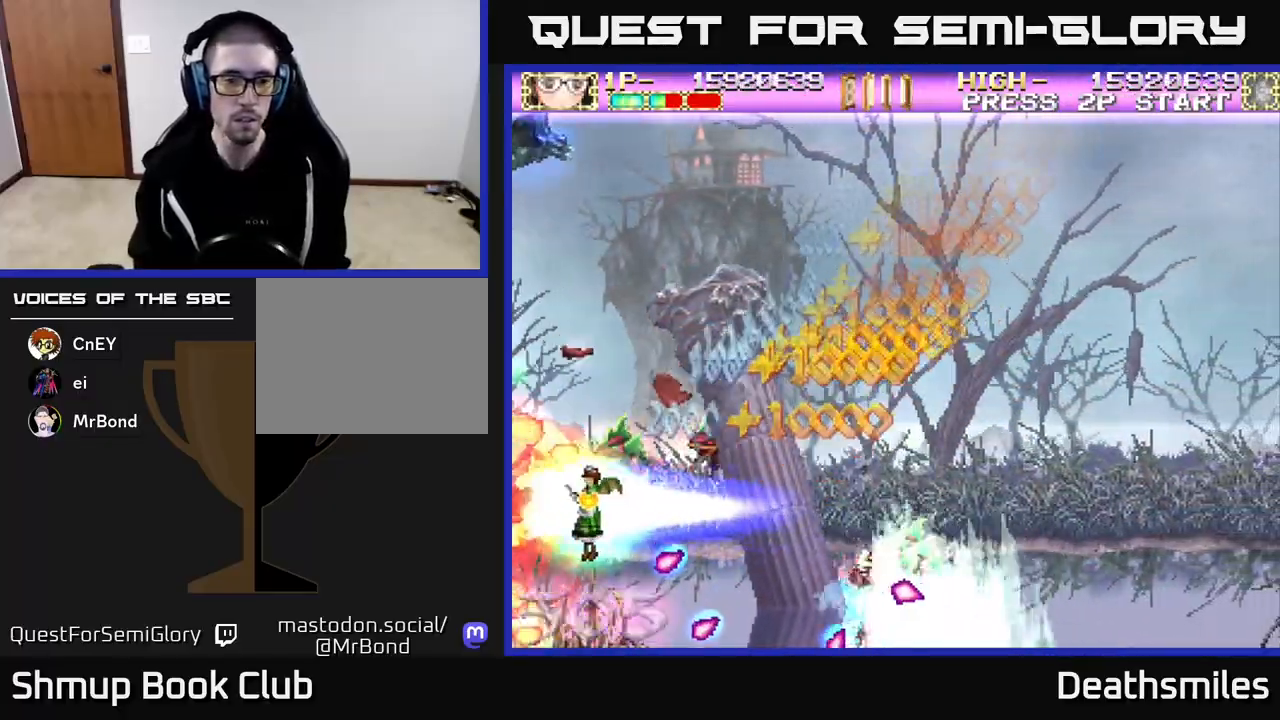
{"buttons": ["DPAD_DOWN"], "events": [[217, "DPAD_LEFT", "up"], [300, "DPAD_RIGHT", "down"], [433, "DPAD_DOWN", "down"], [500, "A", "up"], [500, "DPAD_RIGHT", "up"]]}
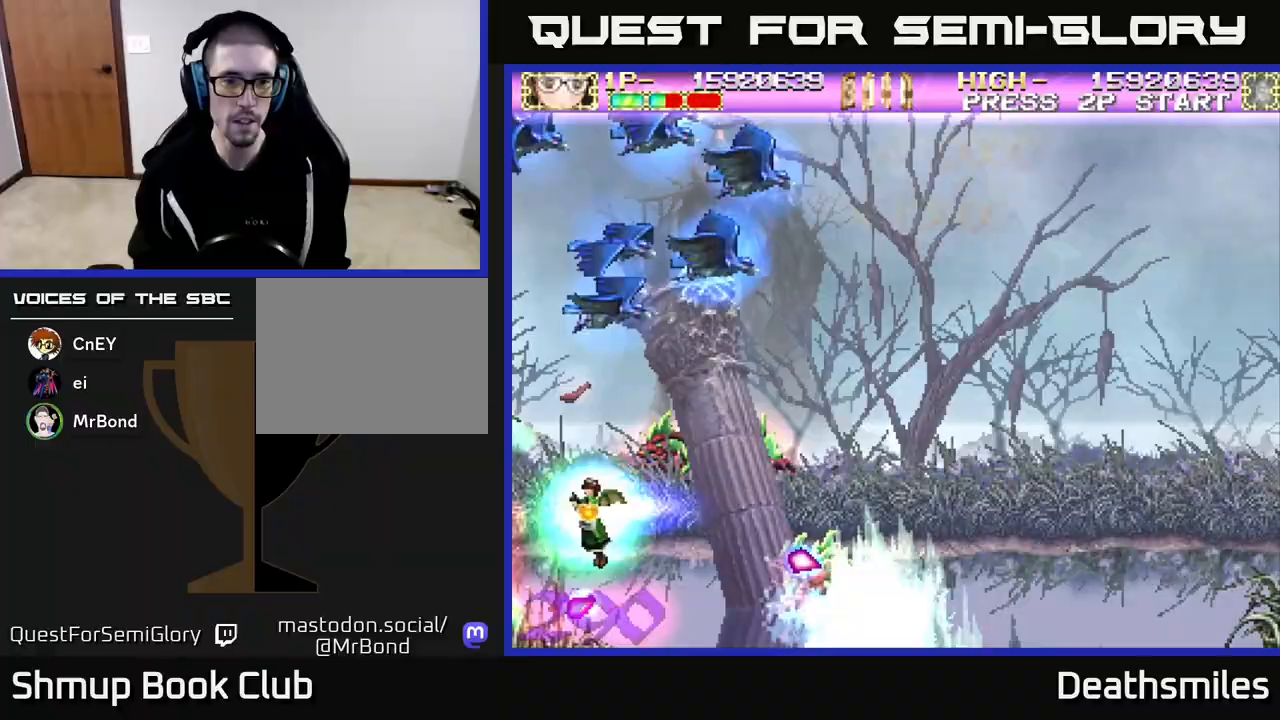
{"buttons": ["R2", "DPAD_DOWN"]}
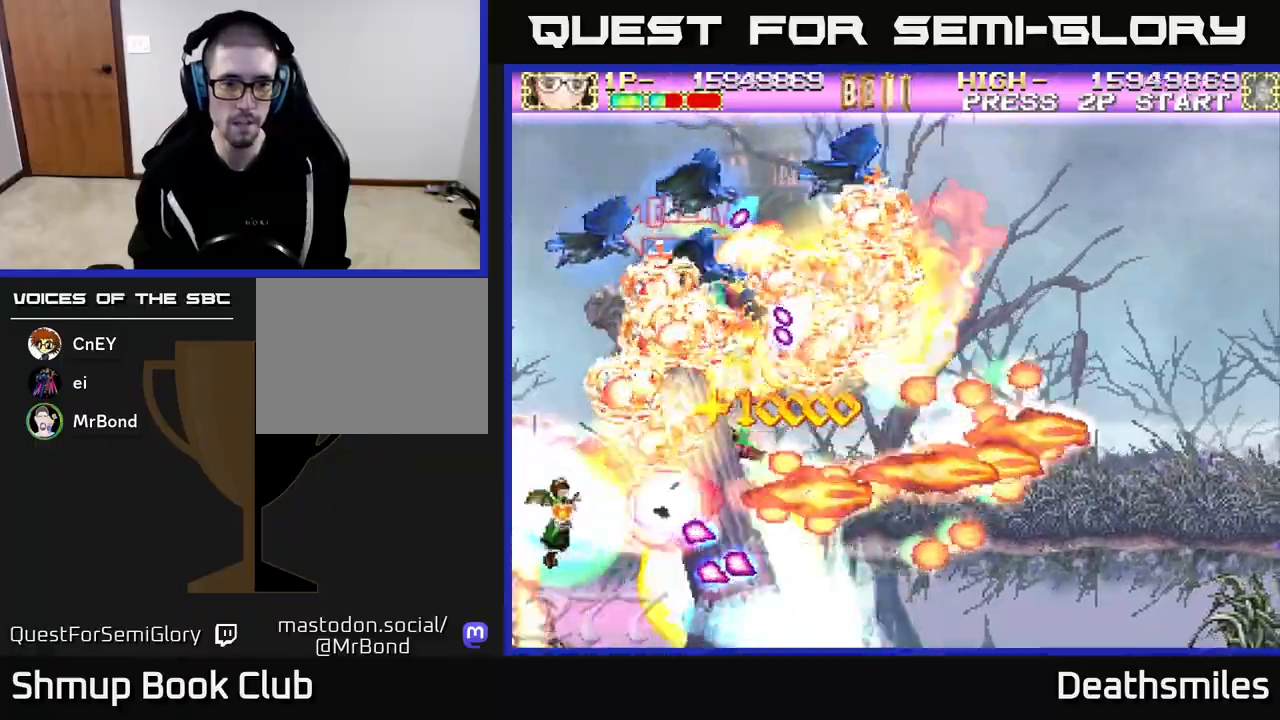
{"buttons": ["R2", "DPAD_RIGHT"], "events": [[17, "DPAD_DOWN", "up"], [67, "DPAD_UP", "down"], [83, "DPAD_LEFT", "down"], [167, "DPAD_LEFT", "up"], [467, "DPAD_RIGHT", "down"], [483, "DPAD_UP", "up"]]}
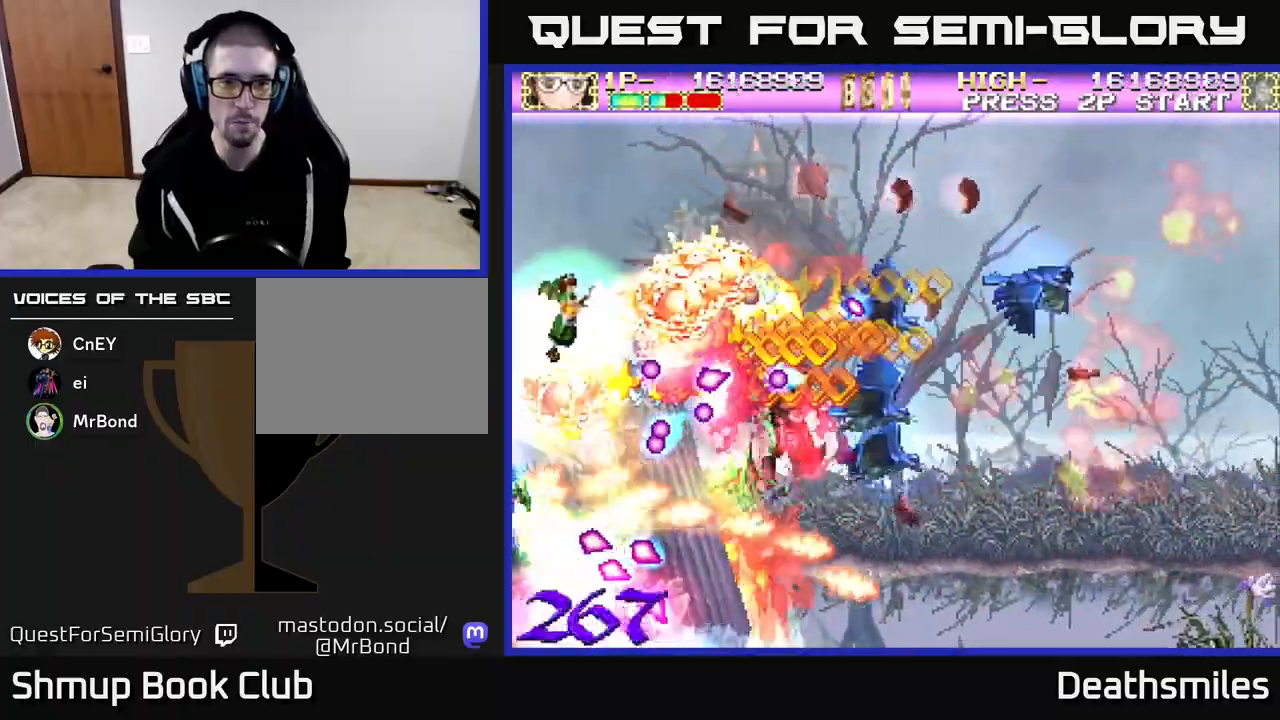
{"buttons": ["R2", "DPAD_DOWN"], "events": [[100, "DPAD_UP", "down"], [133, "DPAD_RIGHT", "up"], [283, "DPAD_UP", "up"], [317, "DPAD_RIGHT", "down"], [367, "DPAD_DOWN", "down"], [433, "DPAD_RIGHT", "up"]]}
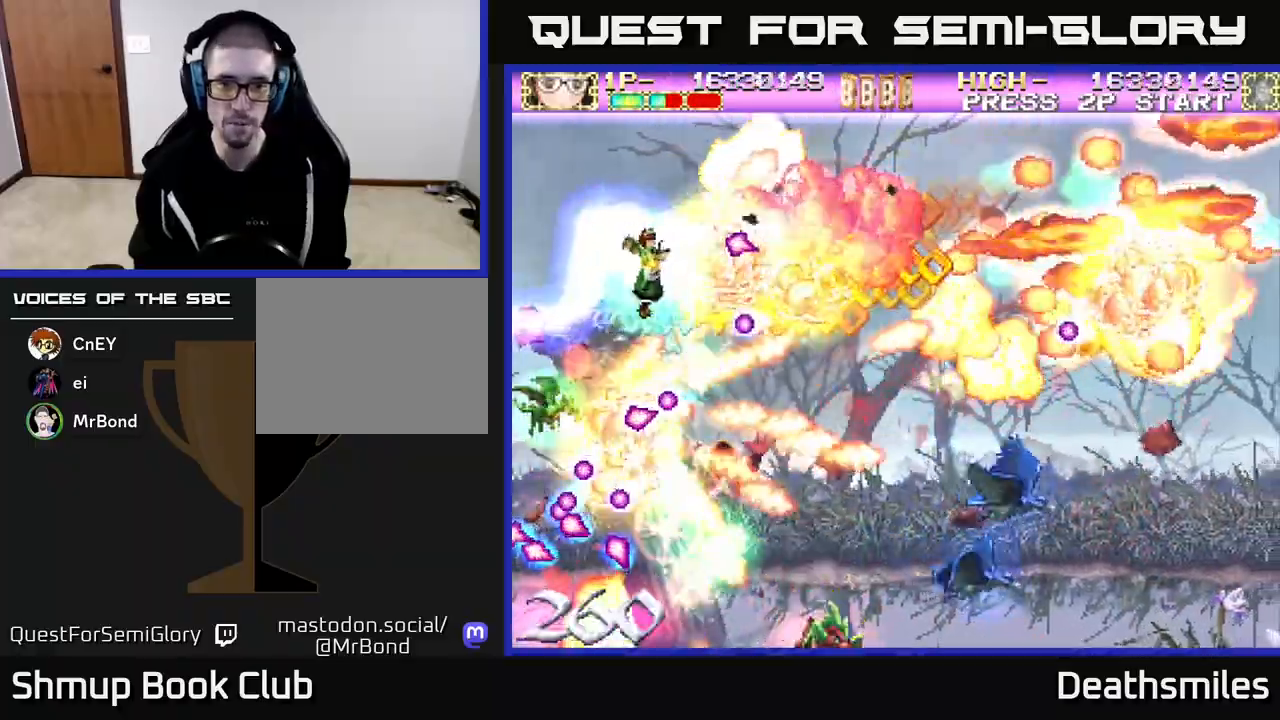
{"buttons": ["R2", "DPAD_DOWN"], "events": [[200, "DPAD_RIGHT", "down"], [467, "DPAD_RIGHT", "up"]]}